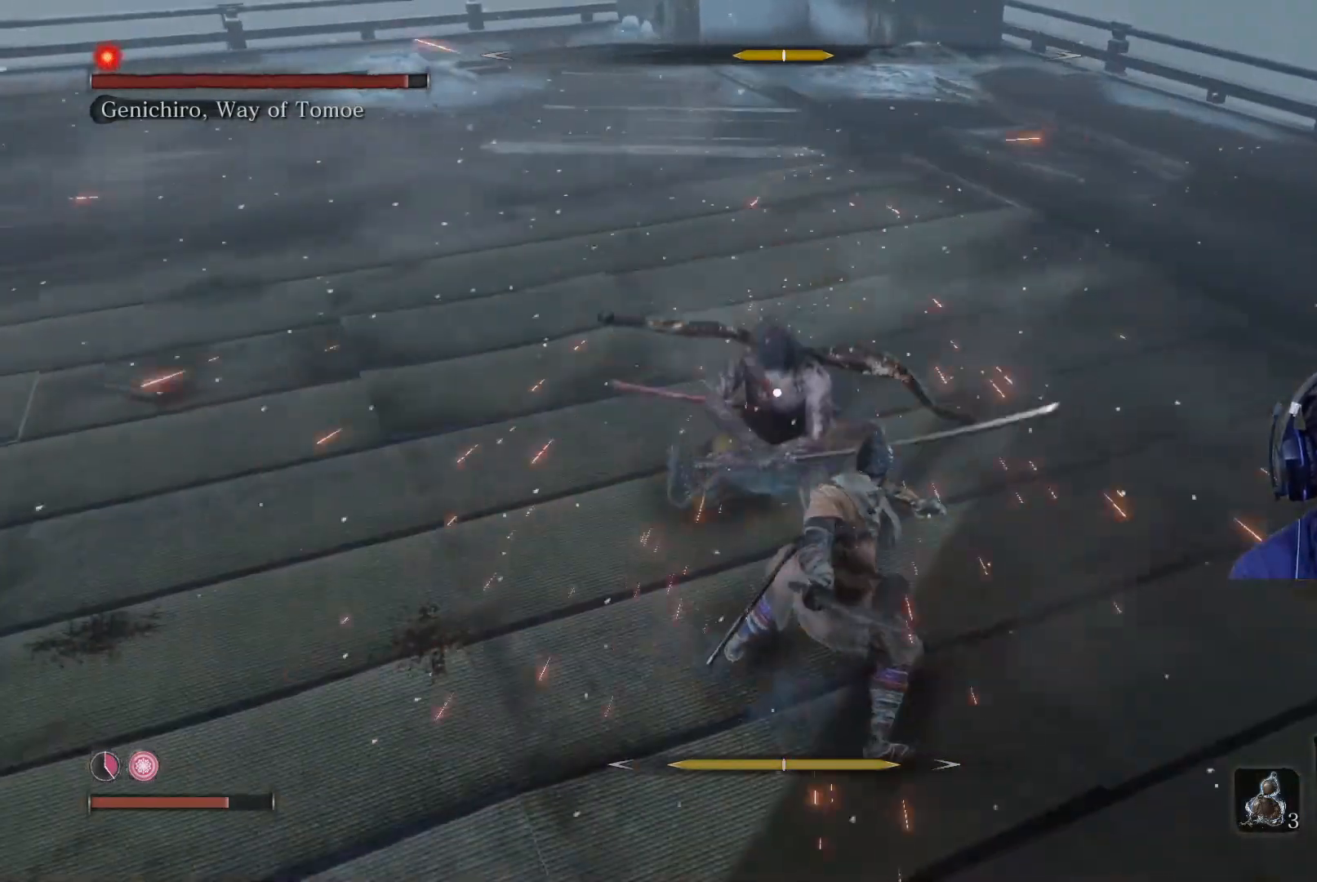
Gameplay with a controller (Xbox layout); each line is a JSON object with the inputs held at the frame after it. "events" lists button and stick changes between this image and that frame as [ms after this image, input, new state], when the widget could be followed in between.
{"buttons": ["L1"], "left_stick": "center", "right_stick": "center", "events": [[267, "left_stick", "center"], [450, "L1", "down"]]}
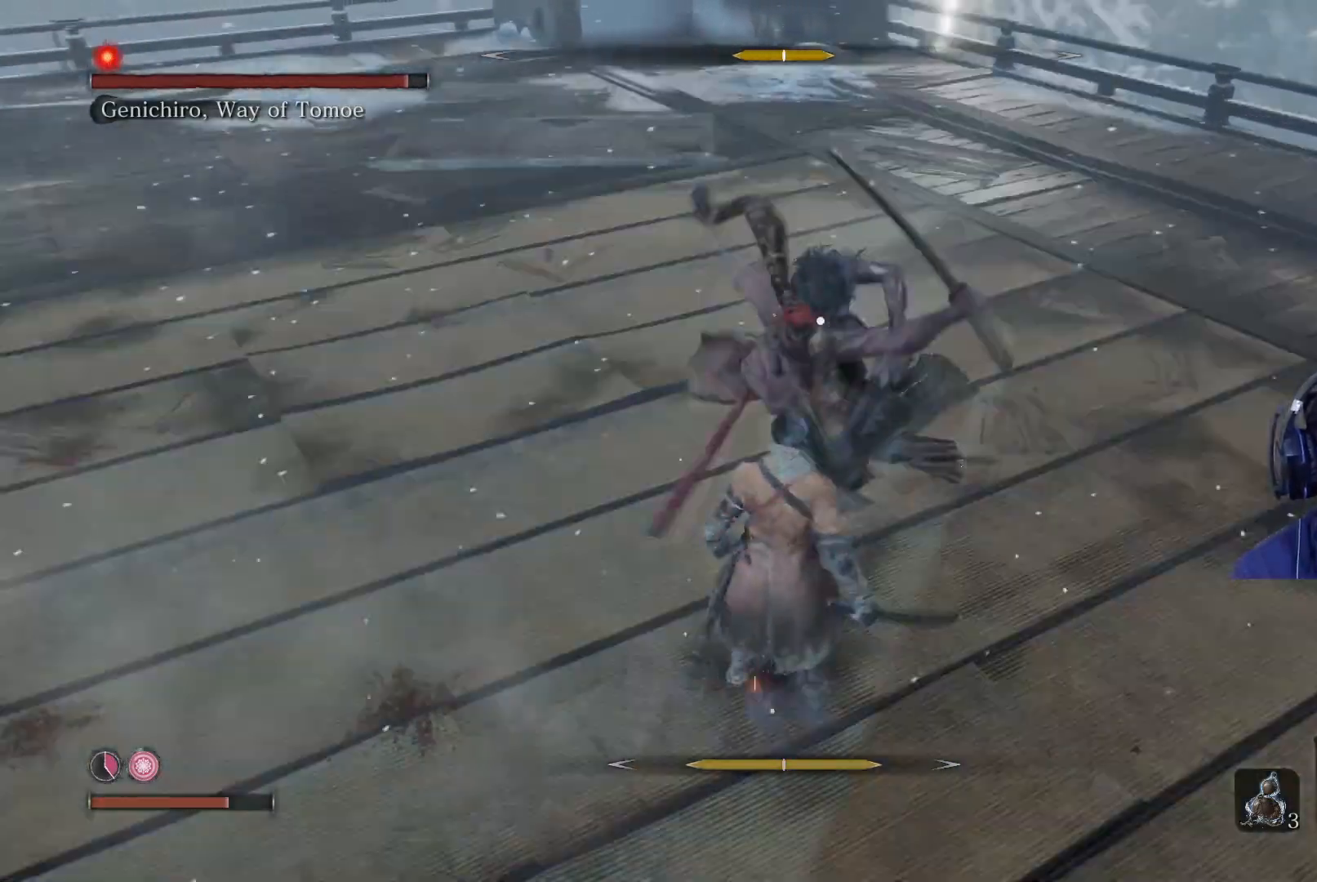
{"buttons": [], "left_stick": "center", "right_stick": "center", "events": [[117, "L1", "up"], [167, "L1", "down"], [267, "L1", "up"]]}
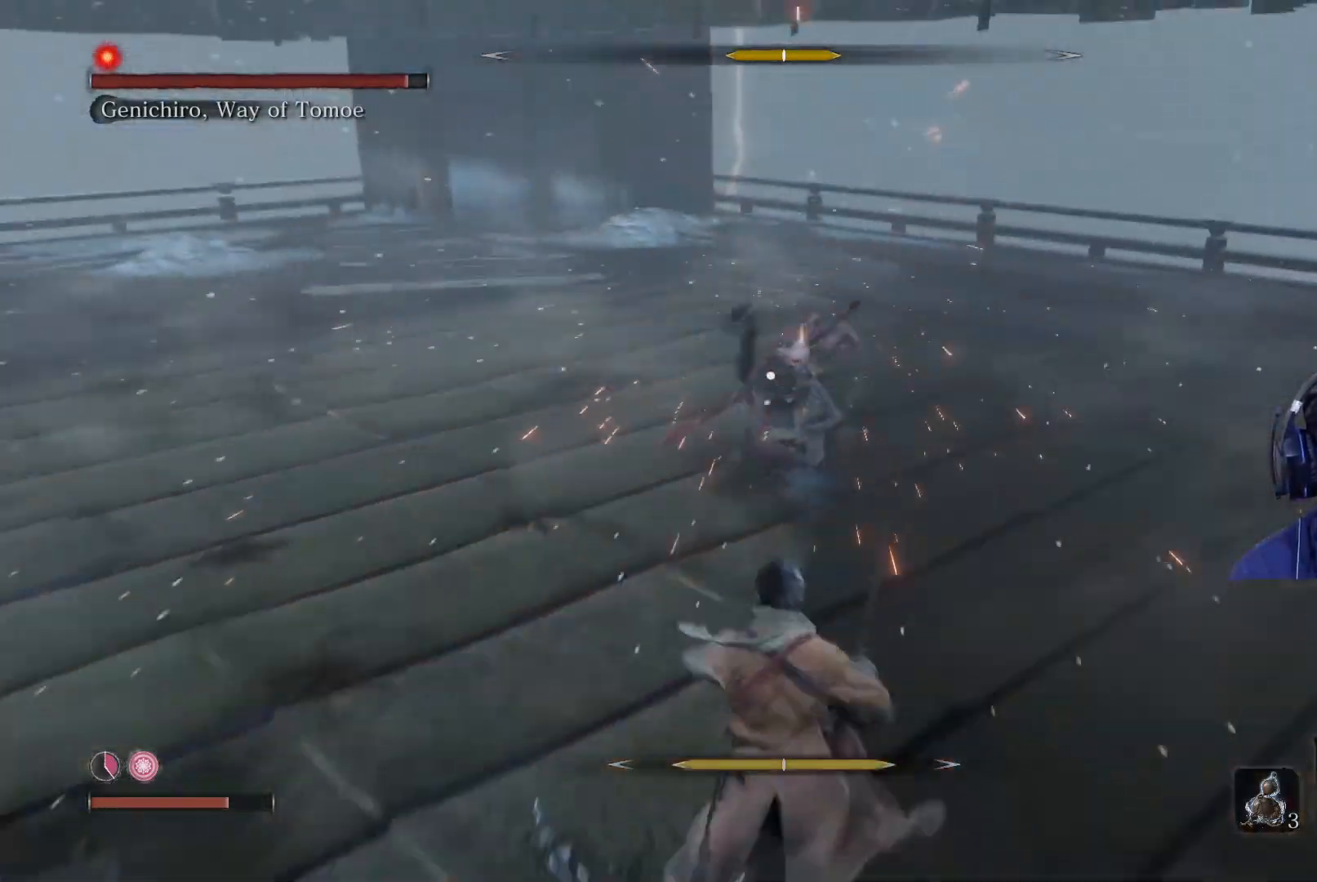
{"buttons": [], "left_stick": "up", "right_stick": "center", "events": [[483, "left_stick", "up"]]}
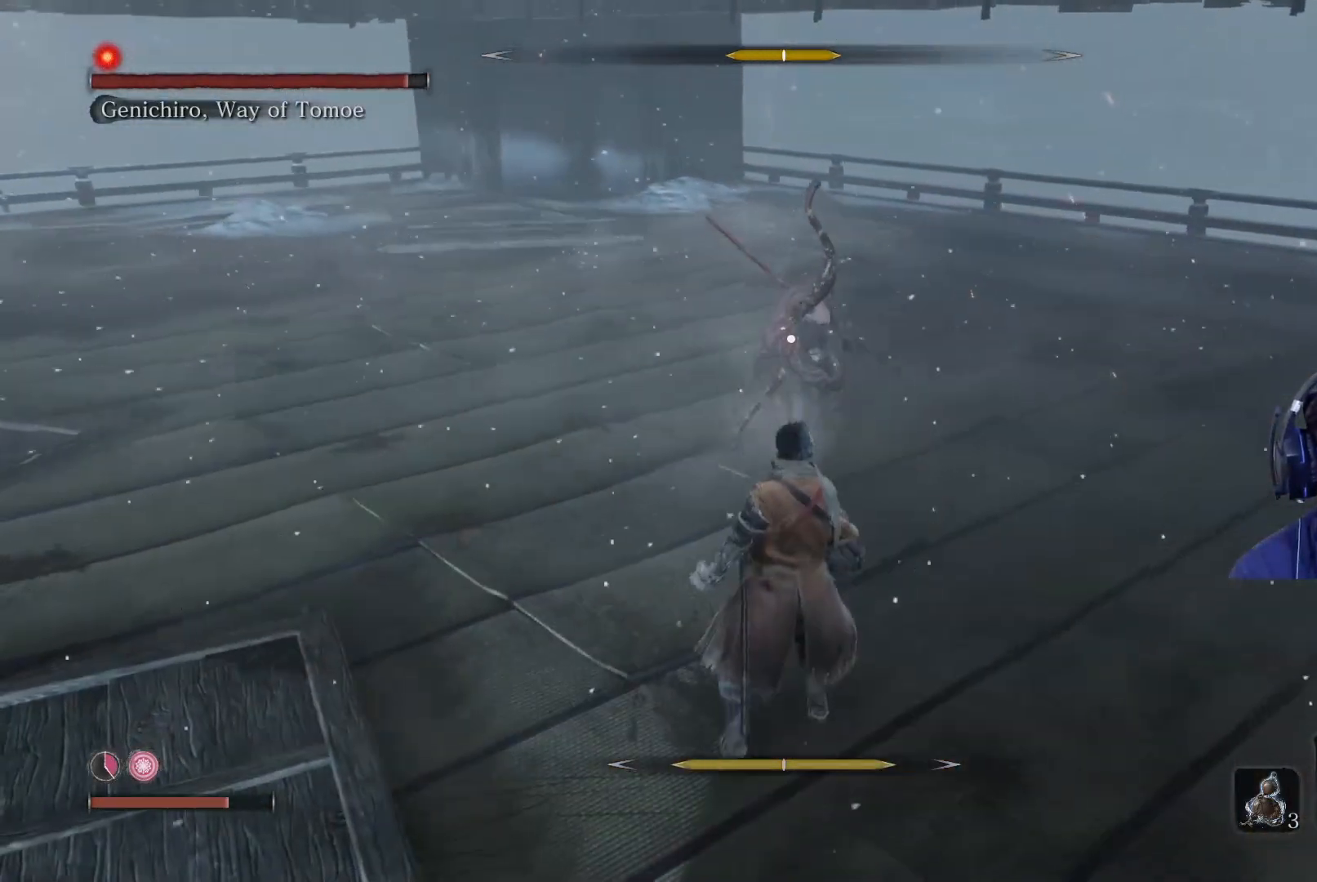
{"buttons": ["L1"], "left_stick": "center", "right_stick": "center", "events": [[333, "left_stick", "center"], [483, "L1", "down"]]}
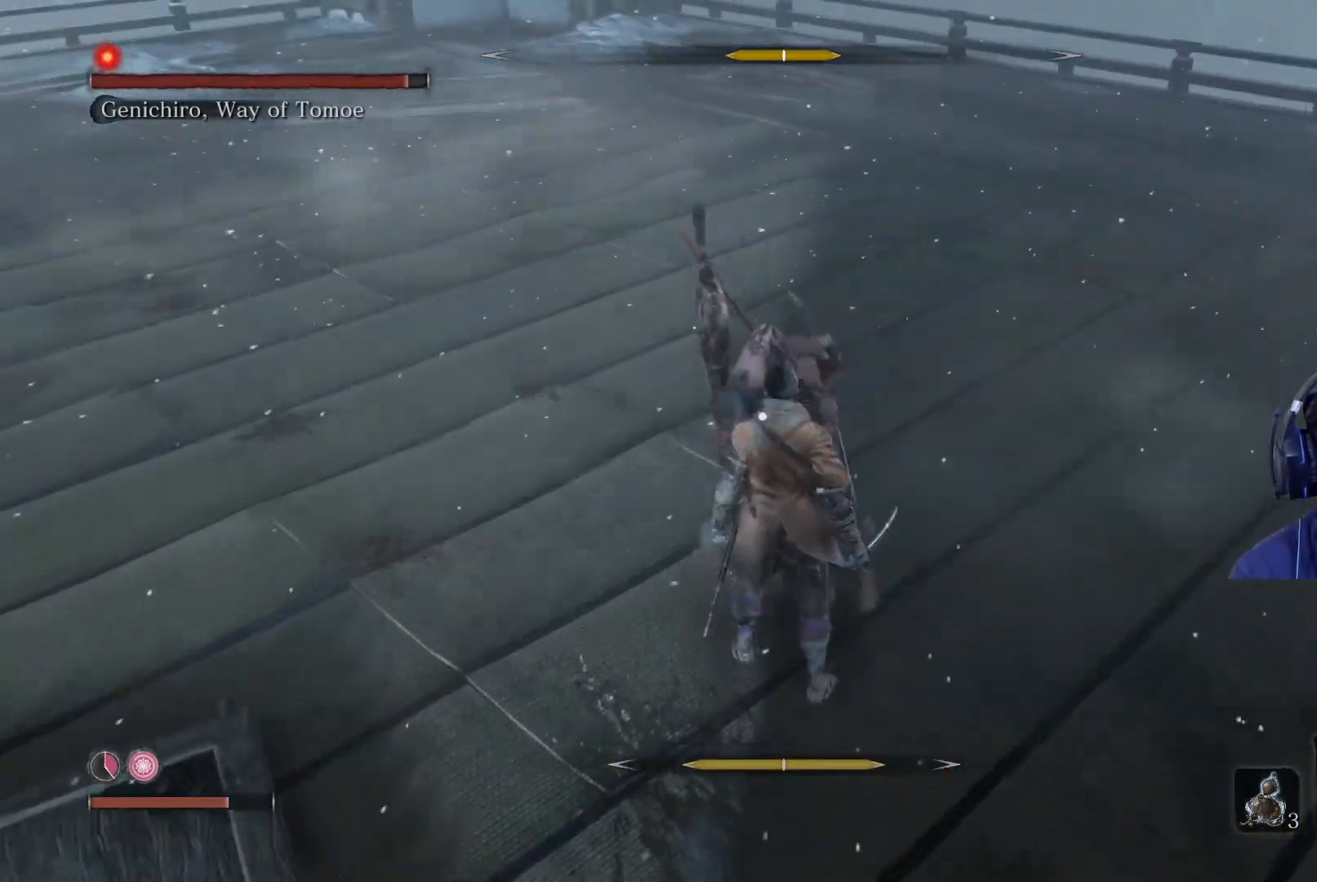
{"buttons": ["L1"], "left_stick": "center", "right_stick": "center", "events": [[117, "L1", "up"], [183, "L1", "down"], [267, "L1", "up"], [317, "L1", "down"], [383, "L1", "up"], [433, "L1", "down"]]}
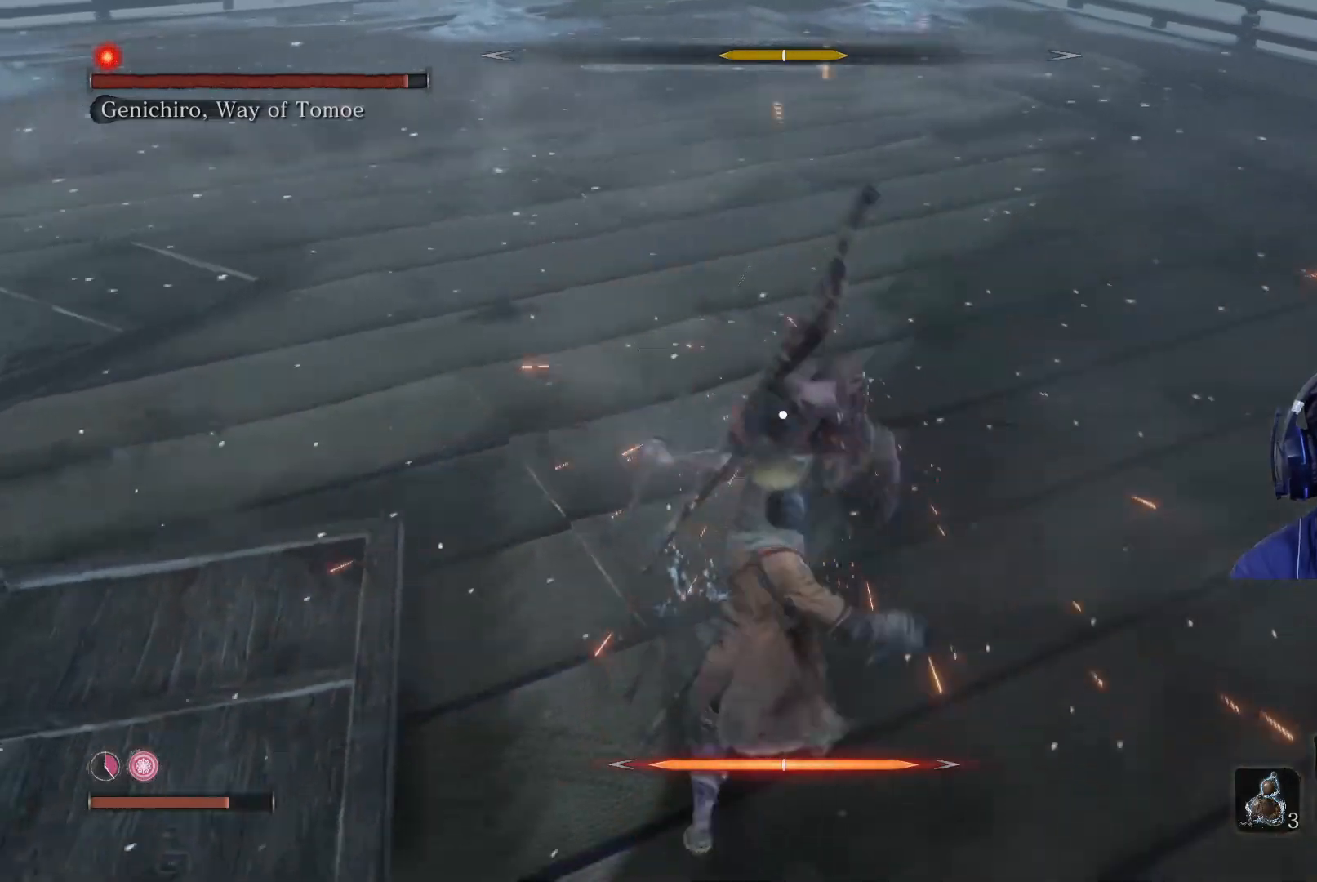
{"buttons": [], "left_stick": "center", "right_stick": "center", "events": [[117, "L1", "up"], [317, "L1", "down"], [350, "L1", "up"]]}
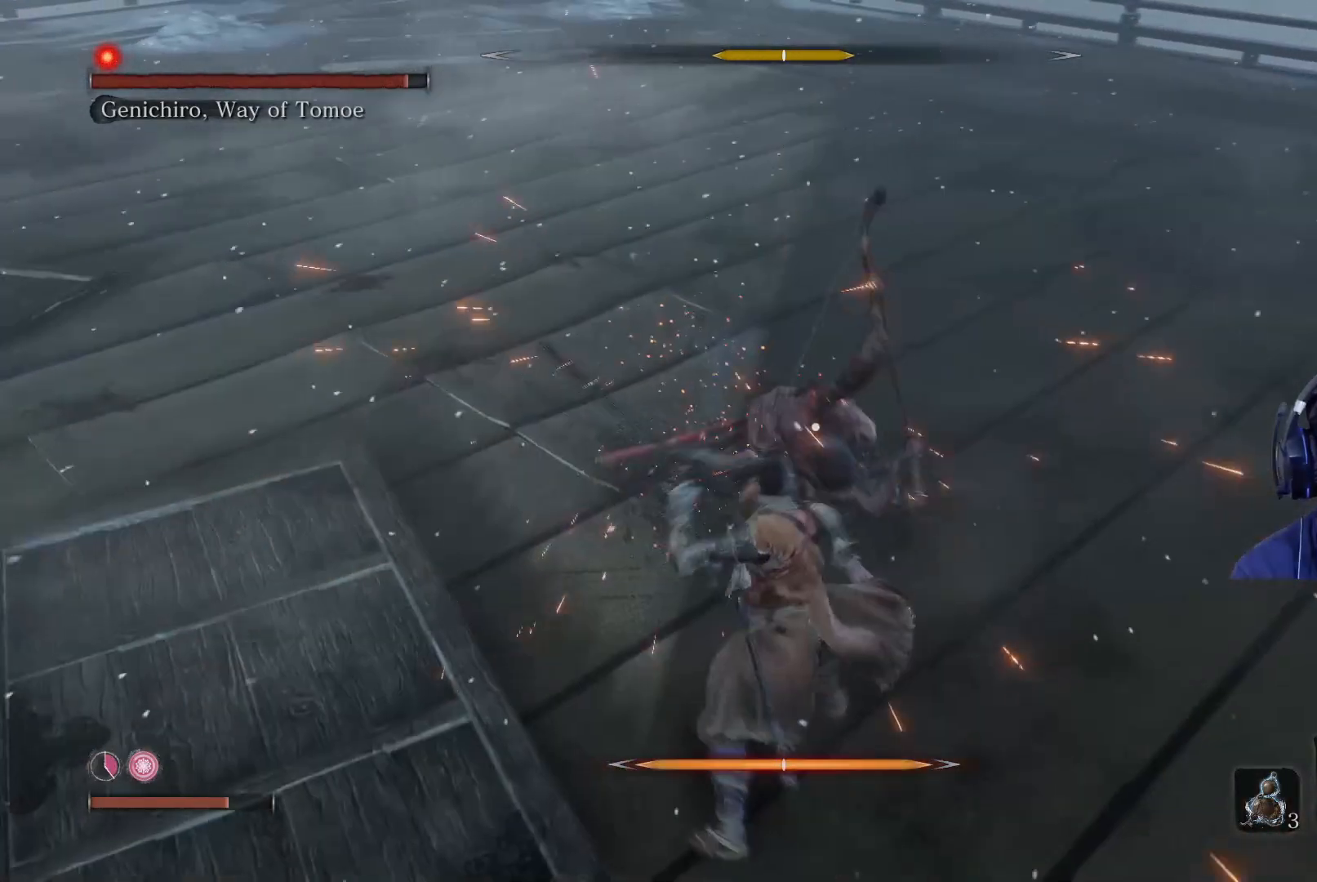
{"buttons": ["L1"], "left_stick": "center", "right_stick": "center", "events": [[33, "L1", "down"], [117, "L1", "up"], [200, "L1", "down"], [267, "L1", "up"], [450, "L1", "down"]]}
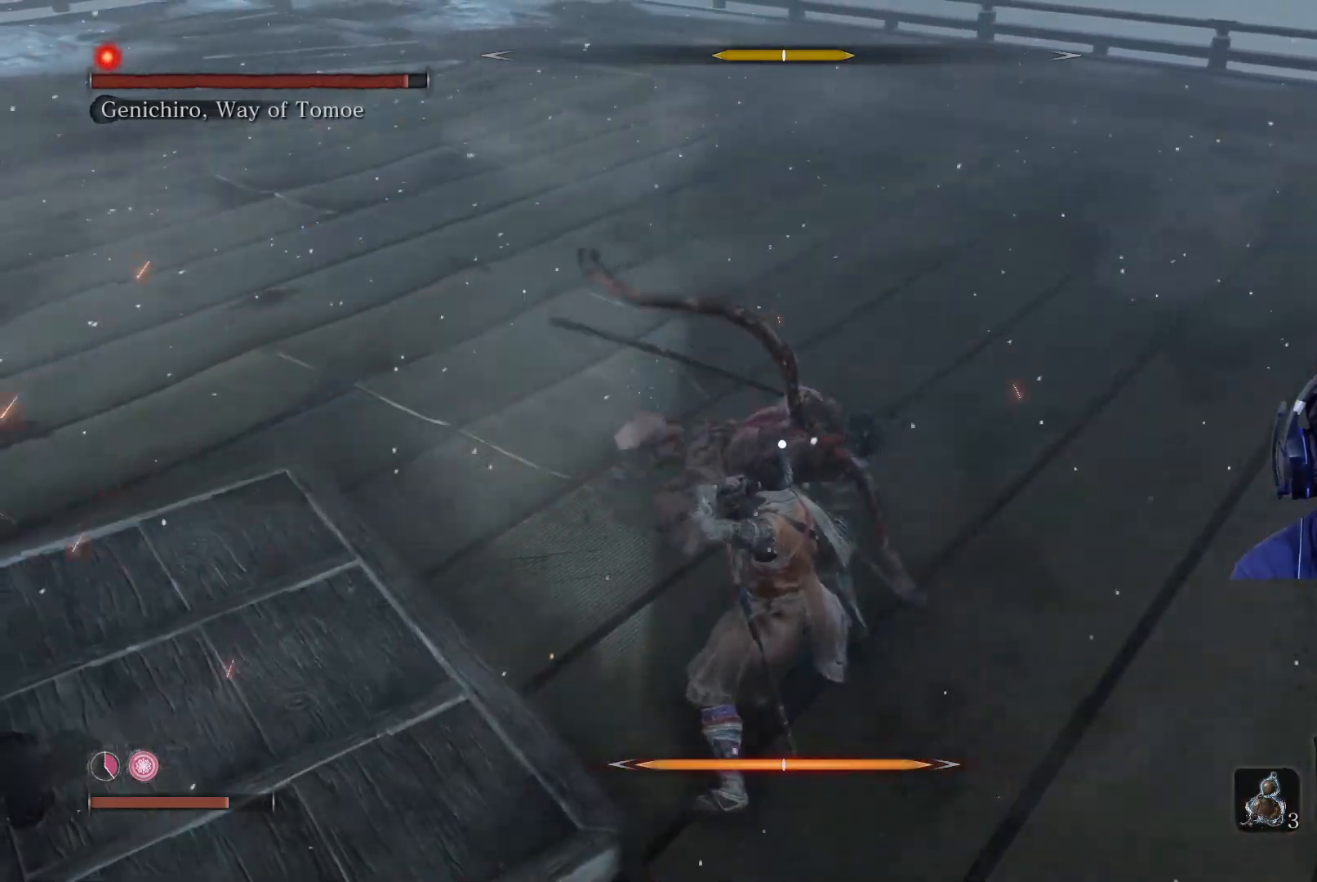
{"buttons": [], "left_stick": "center", "right_stick": "center", "events": [[83, "L1", "up"], [167, "L1", "down"], [250, "L1", "up"], [317, "L1", "down"], [400, "L1", "up"]]}
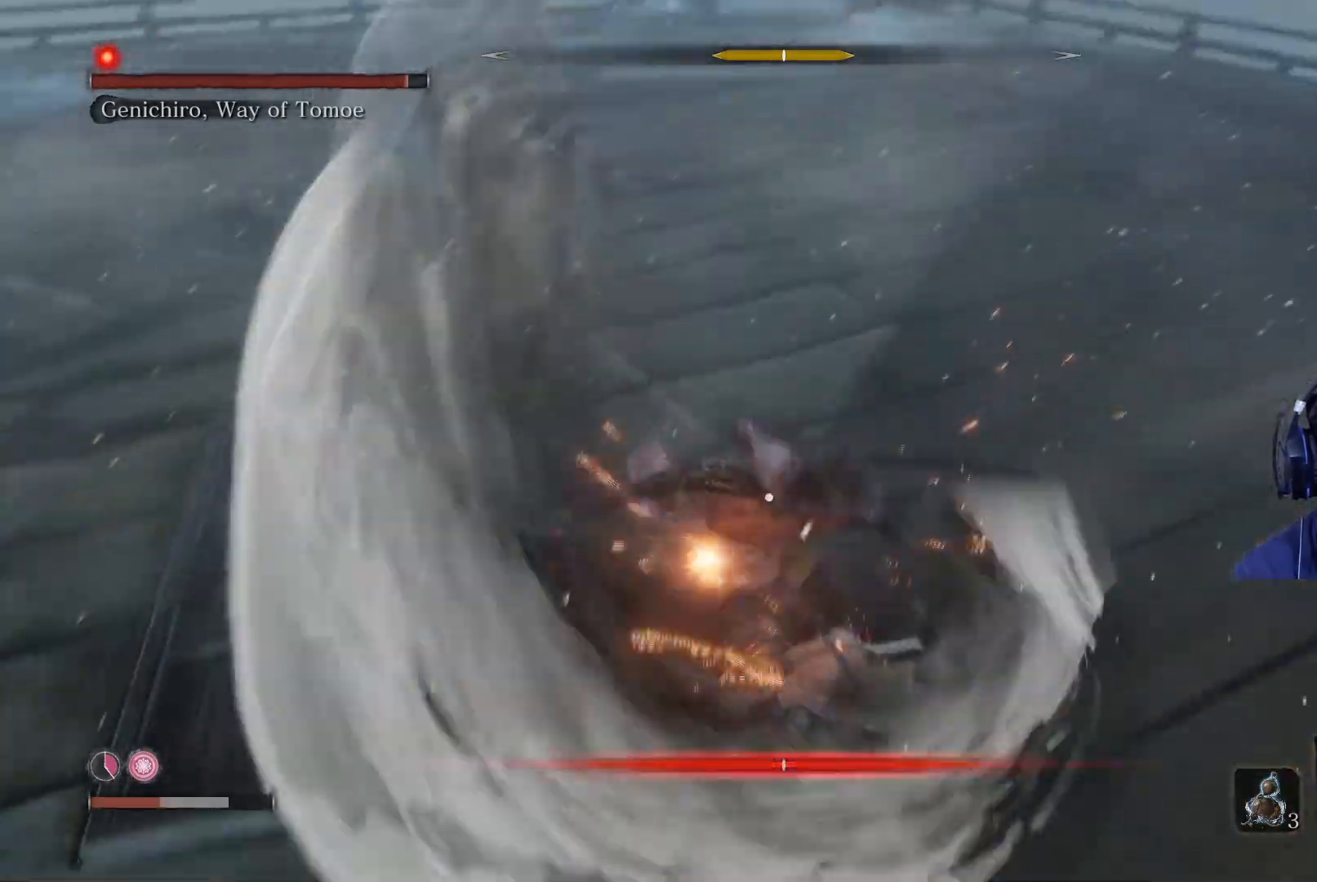
{"buttons": [], "left_stick": "left", "right_stick": "center", "events": [[367, "B", "down"], [400, "left_stick", "left"], [483, "B", "up"]]}
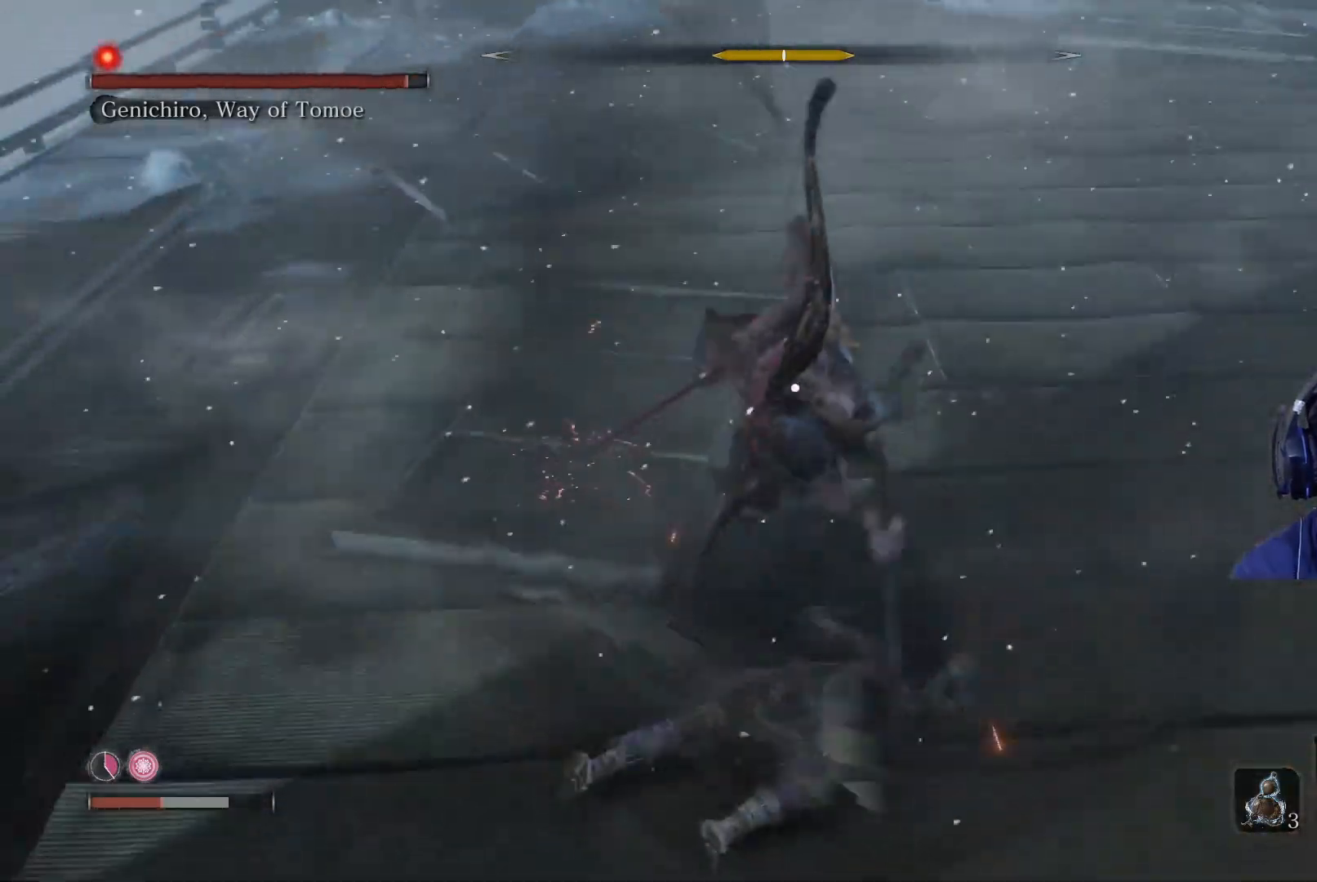
{"buttons": [], "left_stick": "left", "right_stick": "center", "events": [[33, "B", "down"], [117, "B", "up"], [167, "B", "down"], [233, "B", "up"], [283, "B", "down"], [367, "B", "up"], [417, "B", "down"], [467, "B", "up"]]}
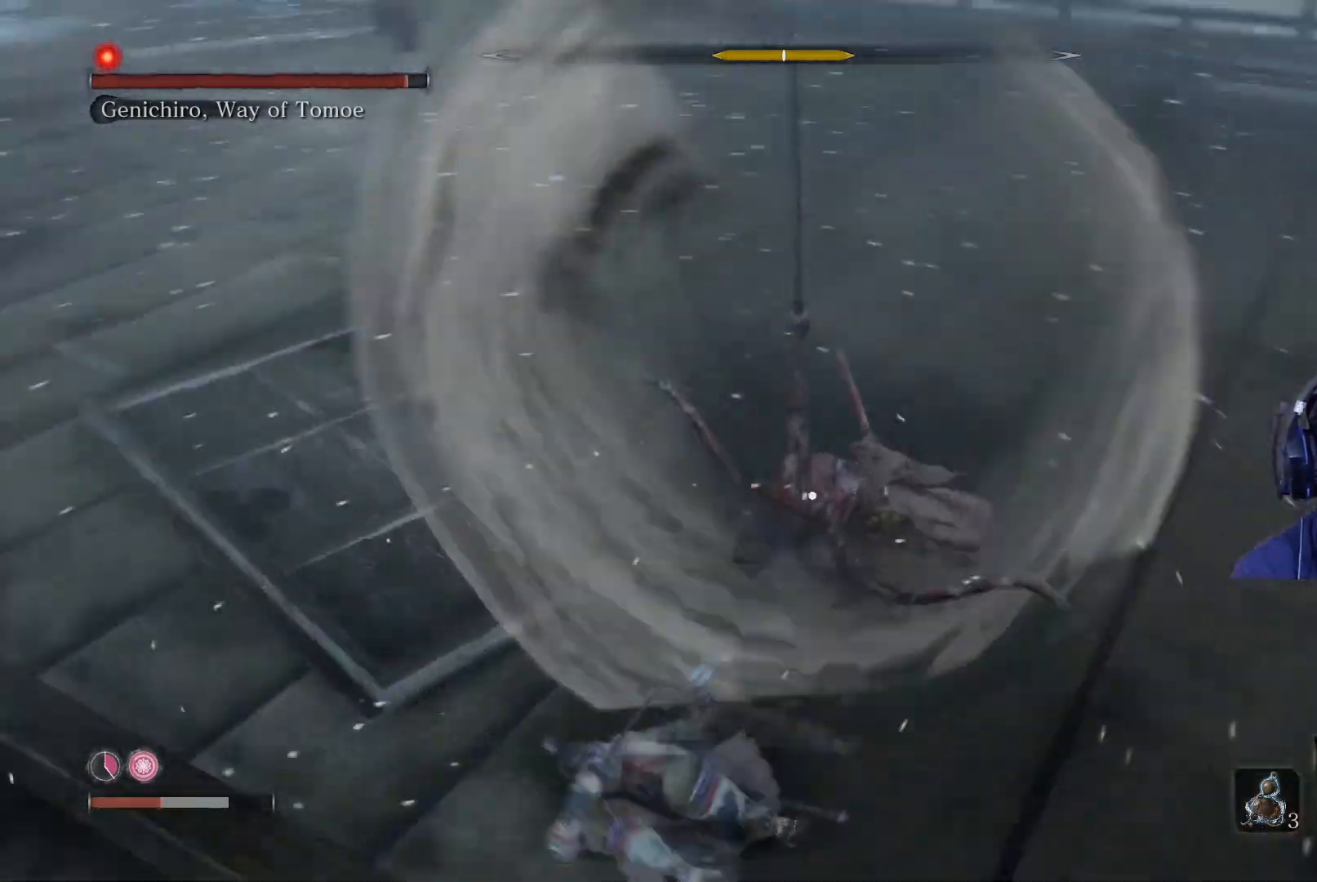
{"buttons": [], "left_stick": "left", "right_stick": "center", "events": [[33, "B", "down"], [100, "B", "up"], [167, "B", "down"], [200, "B", "up"], [283, "B", "down"], [350, "B", "up"], [400, "B", "down"], [467, "B", "up"]]}
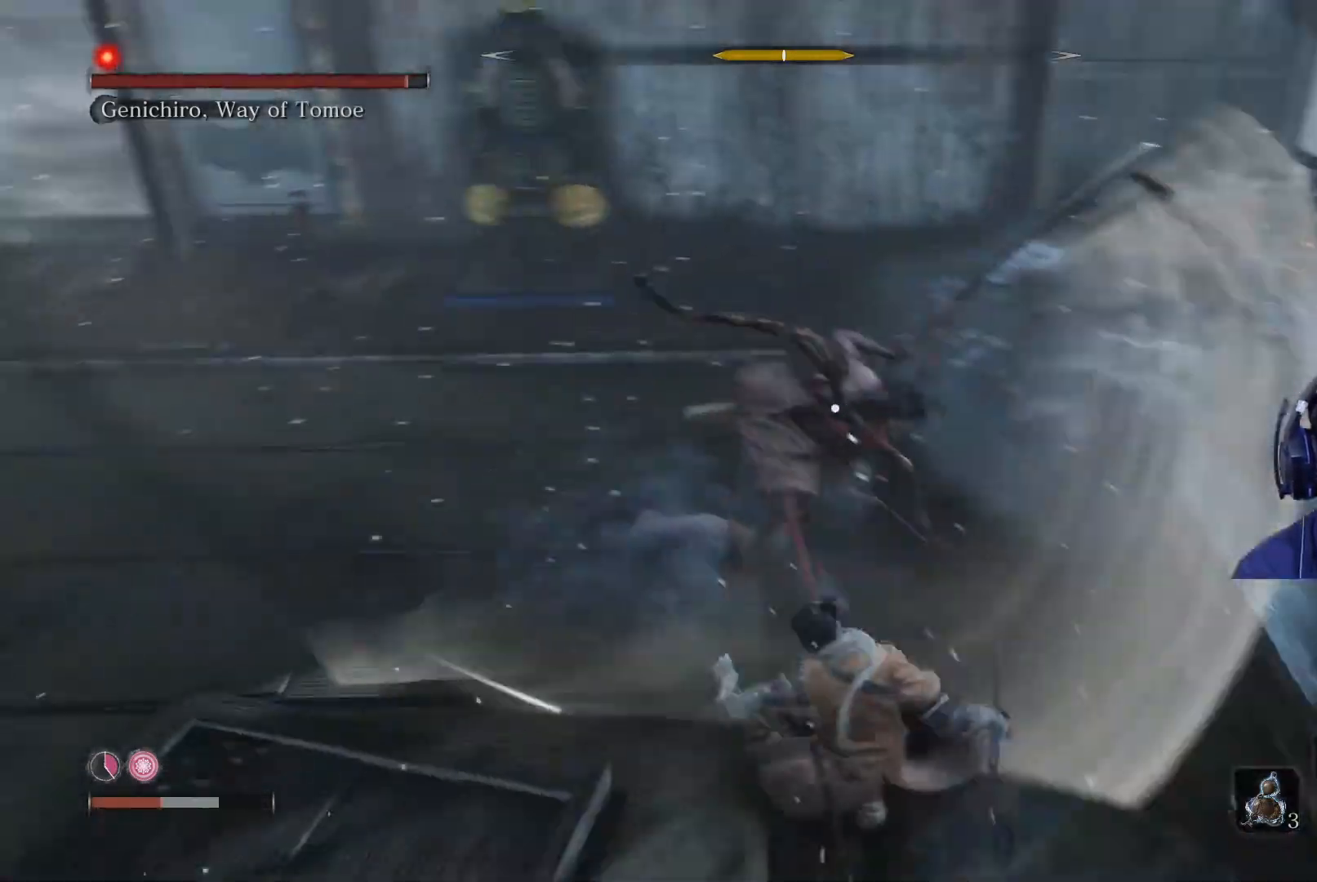
{"buttons": [], "left_stick": "left", "right_stick": "center", "events": []}
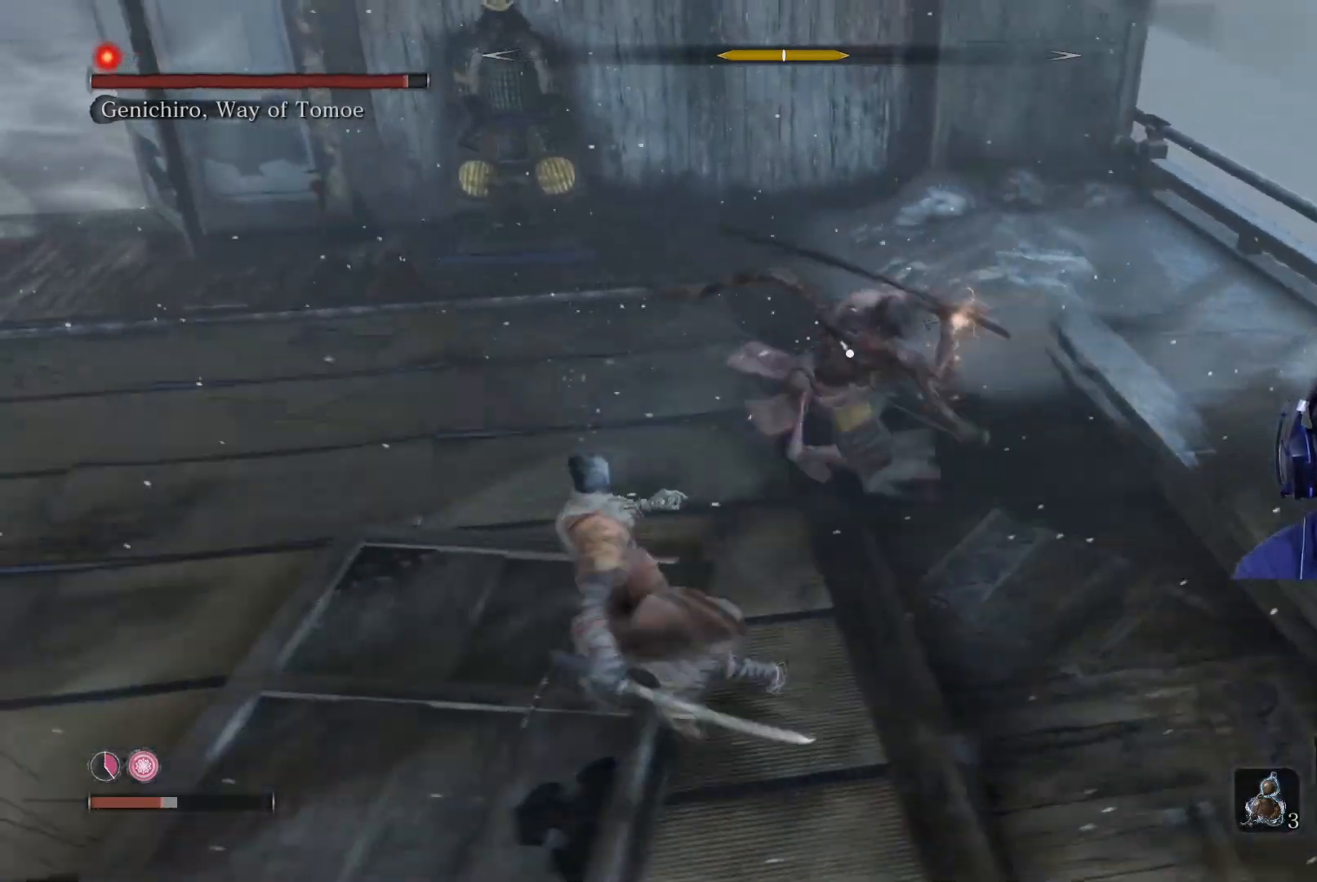
{"buttons": ["A"], "left_stick": "left", "right_stick": "center", "events": [[183, "B", "down"], [283, "B", "up"], [467, "A", "down"]]}
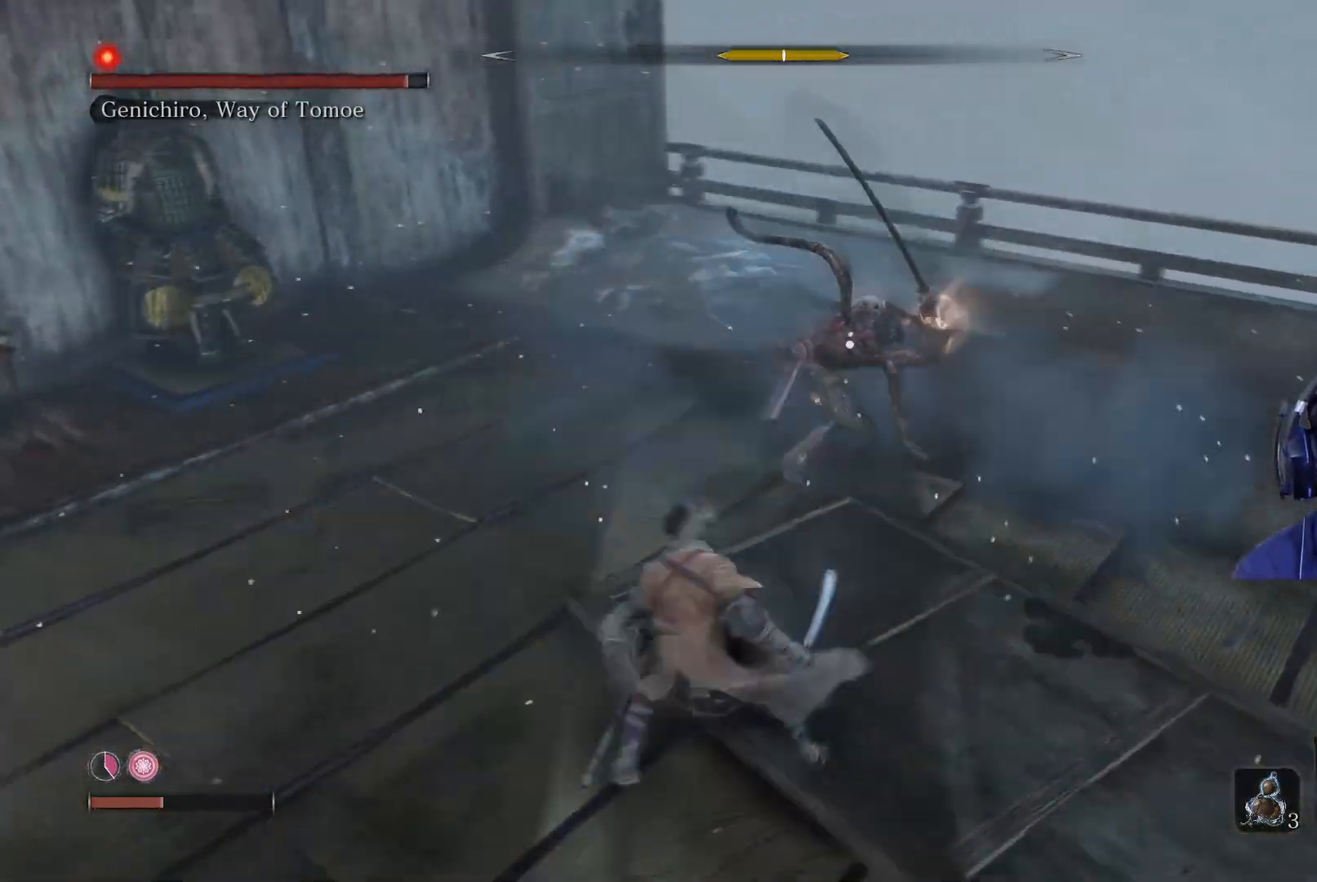
{"buttons": [], "left_stick": "up", "right_stick": "center", "events": [[50, "left_stick", "up"], [83, "A", "up"], [100, "L1", "down"], [167, "A", "down"], [233, "L1", "up"], [267, "A", "up"], [283, "L1", "down"], [367, "L1", "up"], [400, "L1", "down"], [483, "L1", "up"]]}
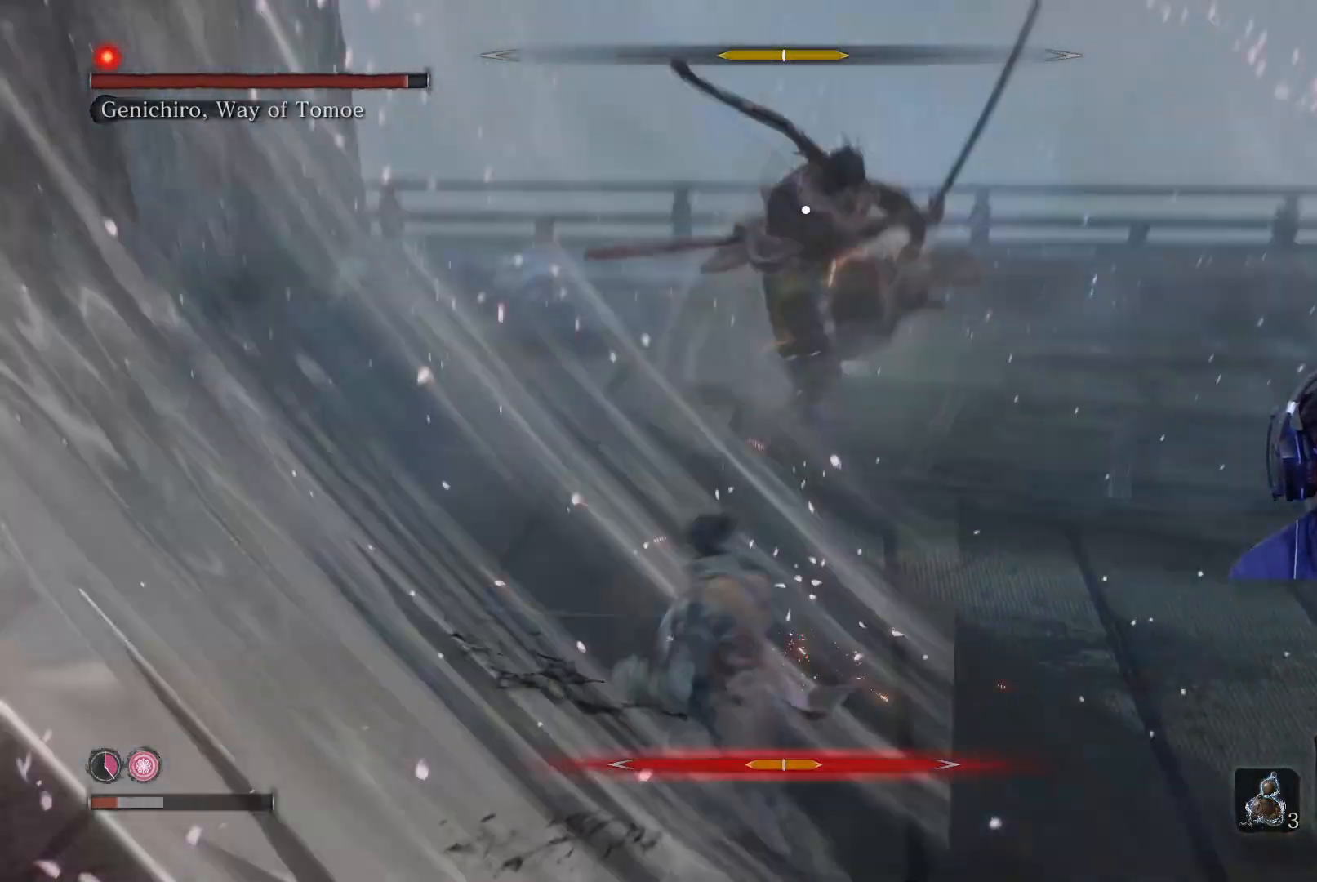
{"buttons": ["L1"], "left_stick": "up", "right_stick": "center", "events": [[67, "L1", "down"], [100, "L1", "up"], [167, "A", "down"], [283, "L1", "down"], [300, "A", "up"], [383, "L1", "up"], [417, "A", "down"], [433, "L1", "down"], [467, "A", "up"]]}
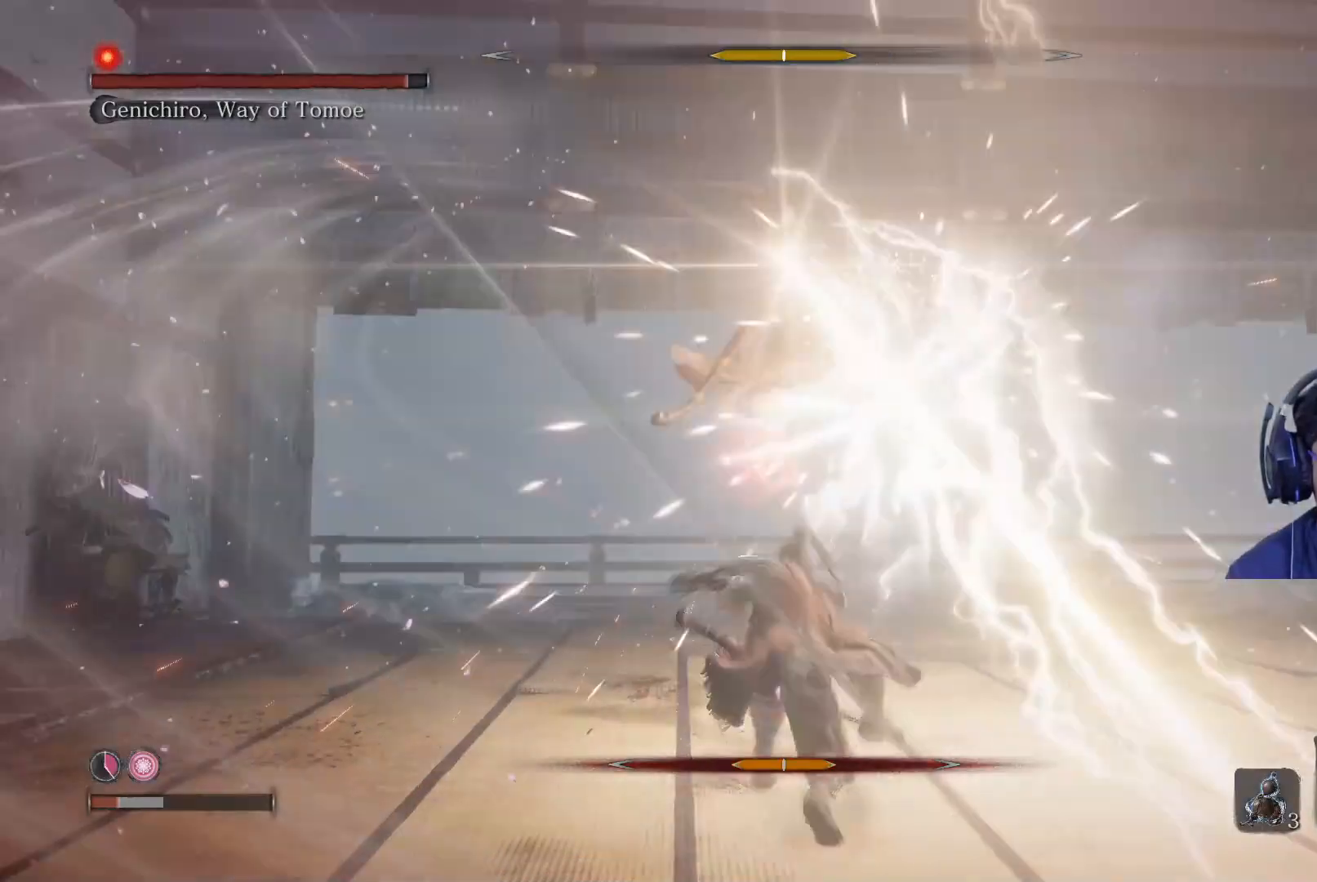
{"buttons": [], "left_stick": "up", "right_stick": "center", "events": [[33, "L1", "up"], [150, "L1", "down"], [217, "L1", "up"], [267, "L1", "down"], [383, "L1", "up"]]}
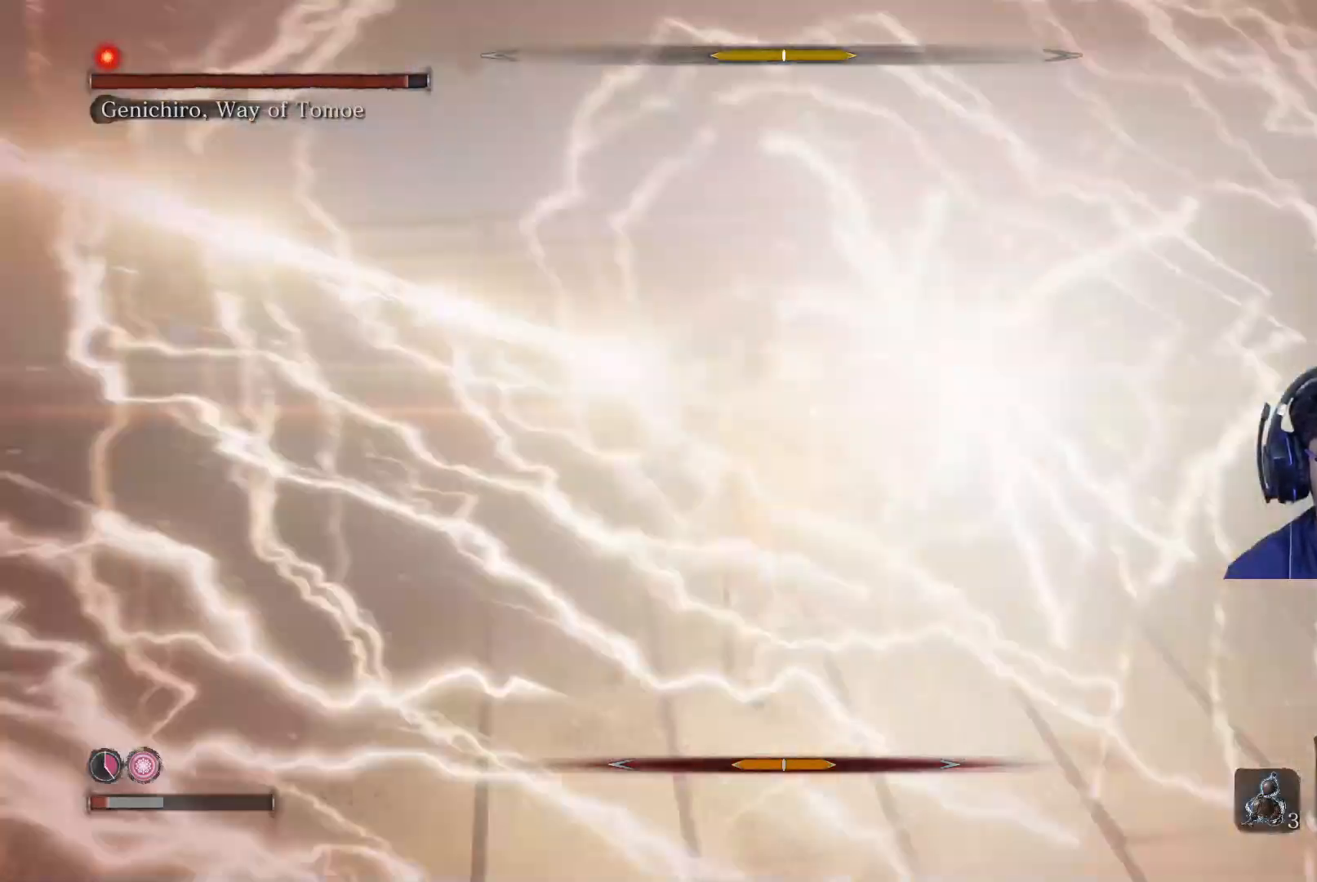
{"buttons": ["R1"], "left_stick": "up", "right_stick": "center", "events": [[100, "R1", "down"], [200, "R1", "up"], [283, "R1", "down"], [383, "R1", "up"], [450, "R1", "down"]]}
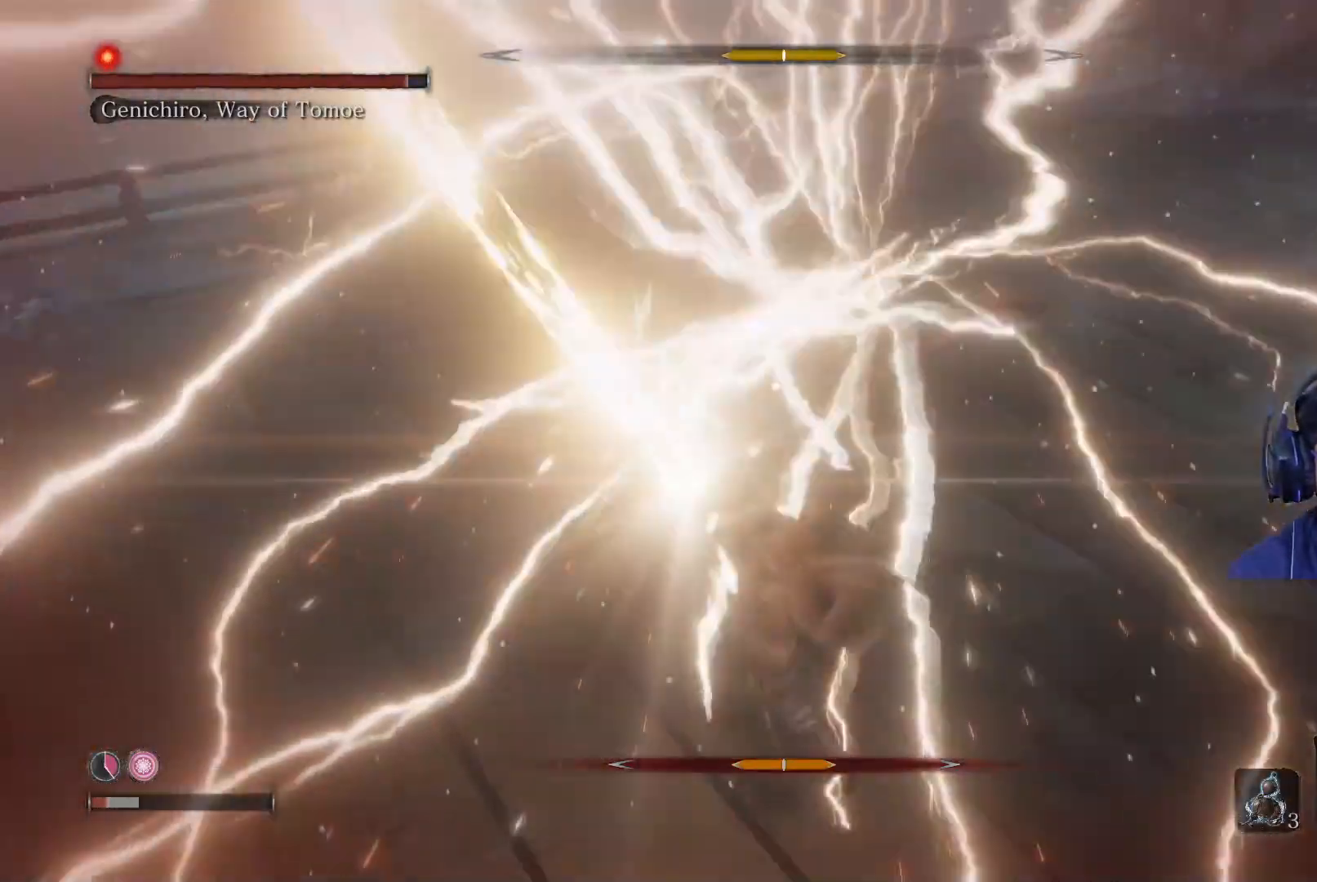
{"buttons": ["B"], "left_stick": "up", "right_stick": "center", "events": [[33, "R1", "up"], [117, "R1", "down"], [183, "R1", "up"], [283, "left_stick", "center"], [450, "left_stick", "up"], [500, "B", "down"]]}
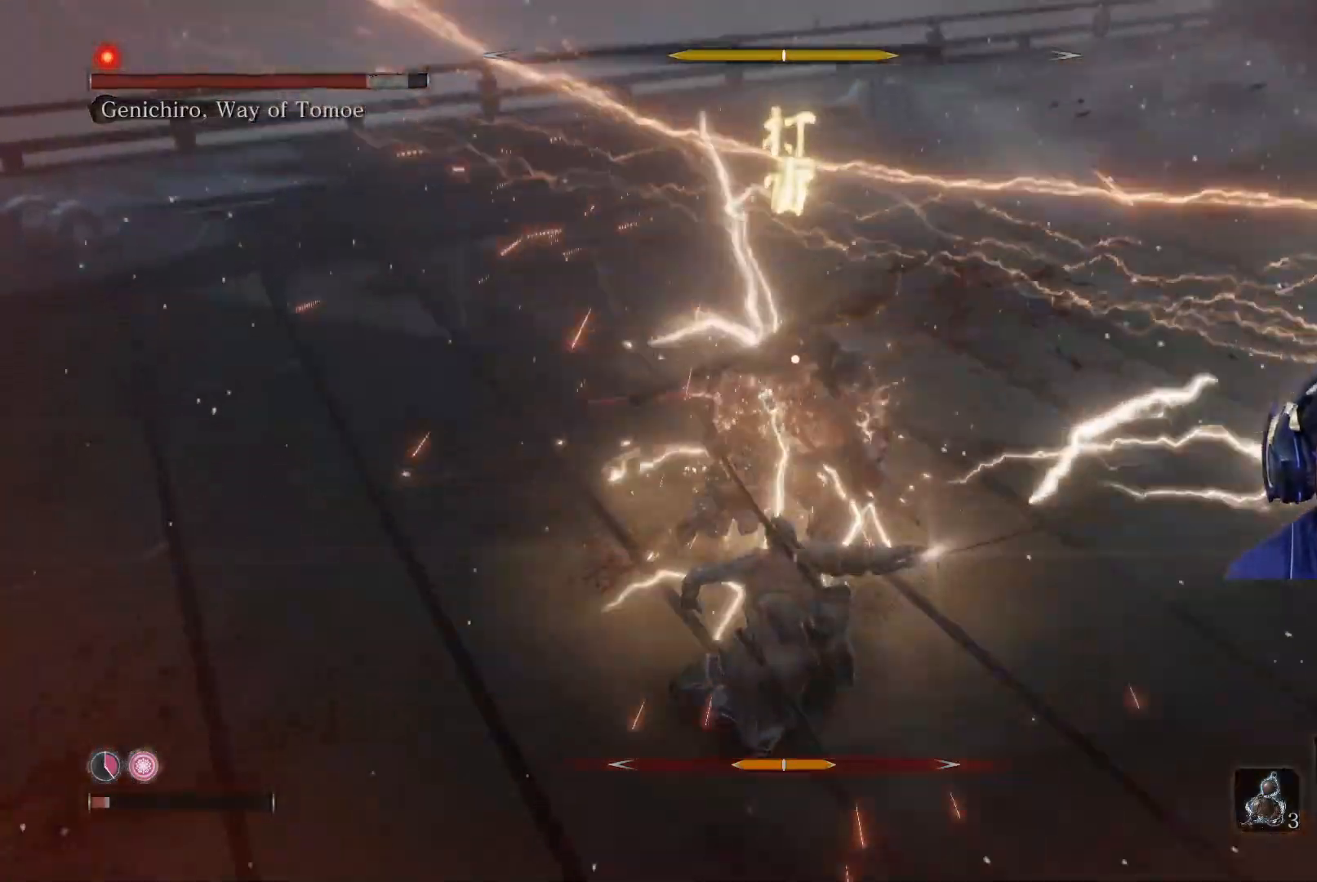
{"buttons": [], "left_stick": "up", "right_stick": "center", "events": [[117, "B", "up"], [217, "B", "down"], [333, "B", "up"], [367, "R1", "down"], [483, "R1", "up"]]}
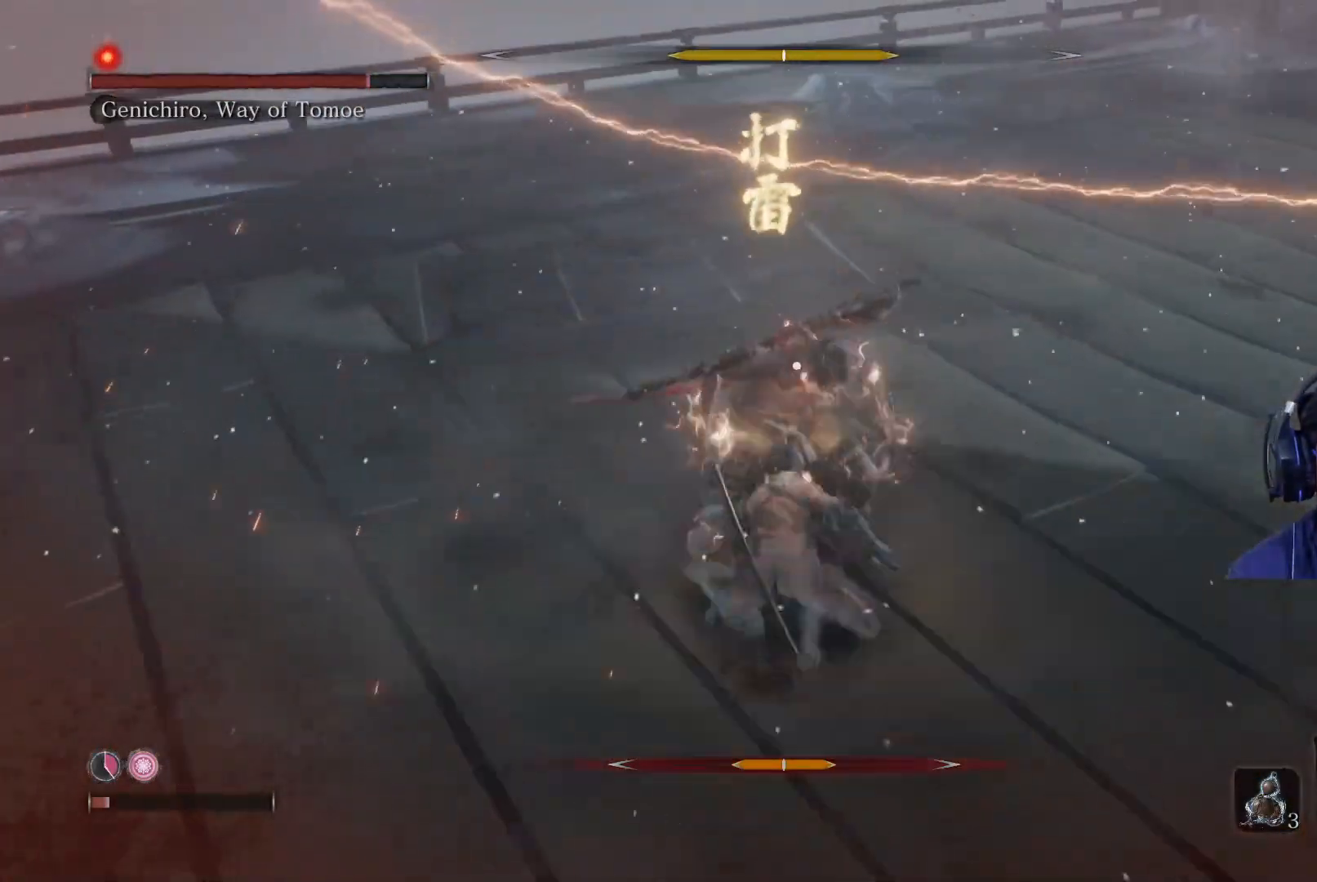
{"buttons": ["R1"], "left_stick": "up", "right_stick": "center", "events": [[67, "R1", "down"], [133, "R1", "up"], [217, "R1", "down"], [283, "R1", "up"], [383, "R1", "down"], [417, "R1", "up"], [483, "R1", "down"]]}
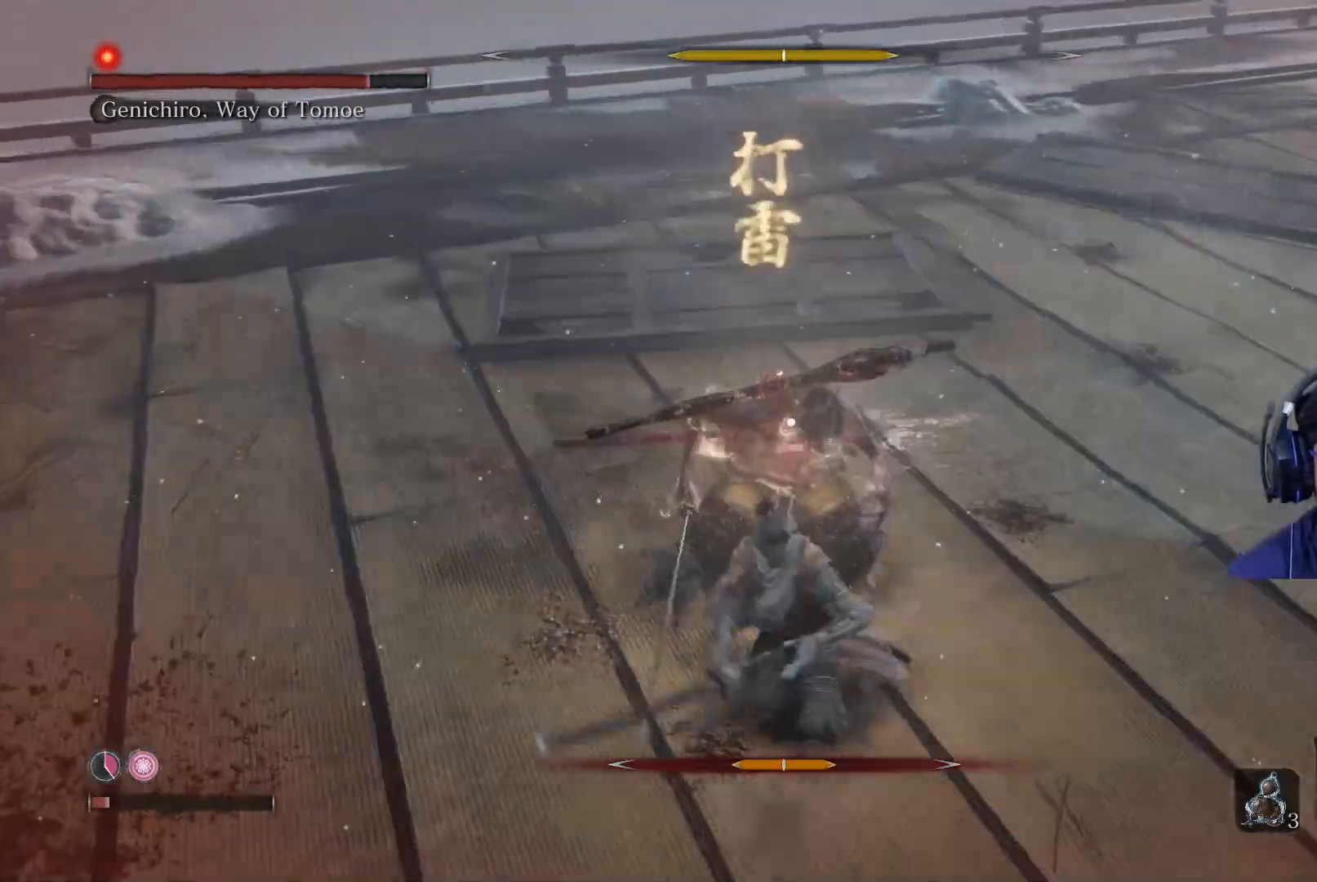
{"buttons": ["R1"], "left_stick": "up", "right_stick": "center", "events": [[67, "R1", "up"], [250, "R1", "down"], [317, "R1", "up"], [500, "R1", "down"]]}
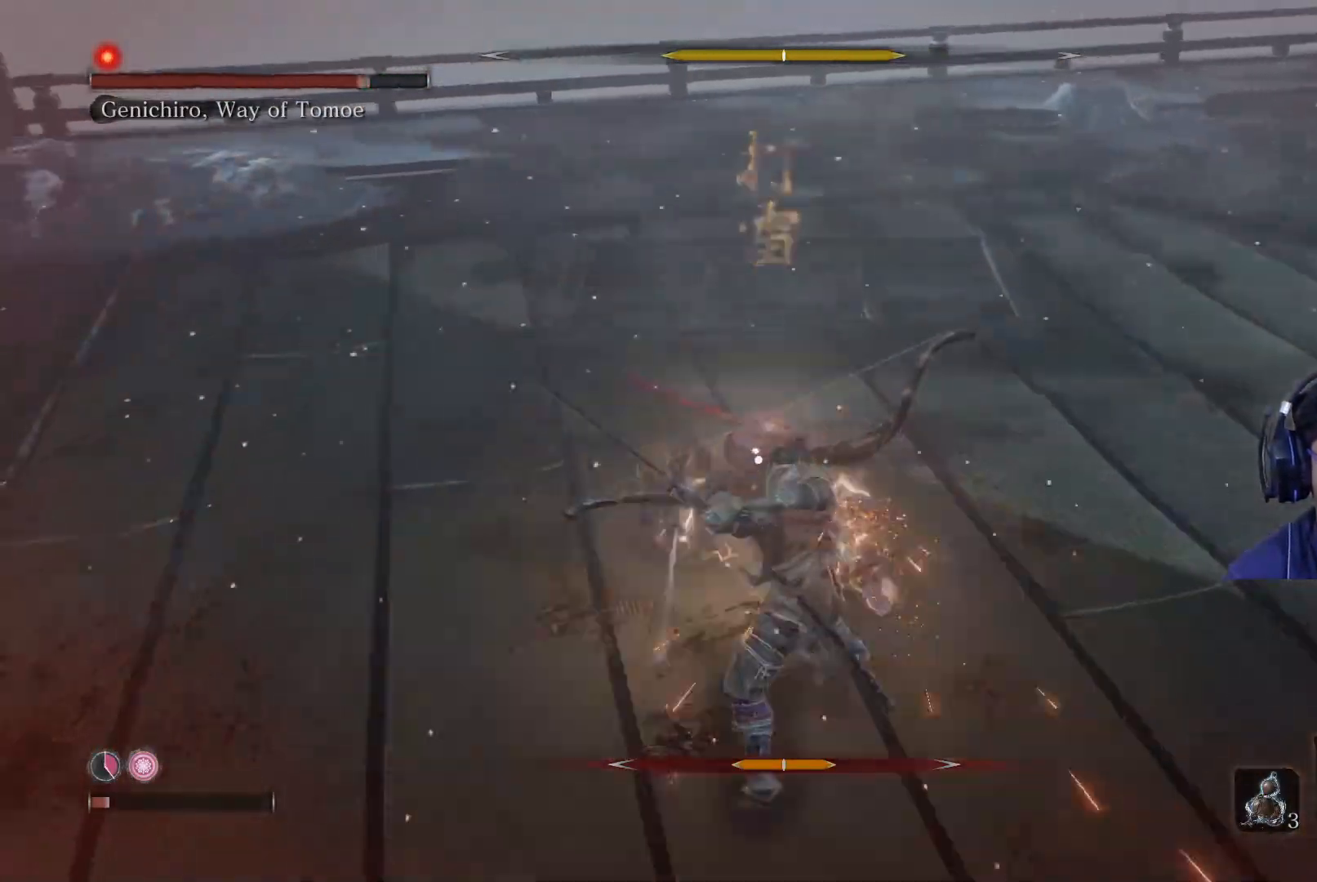
{"buttons": [], "left_stick": "up", "right_stick": "center", "events": [[67, "R1", "up"], [417, "R1", "down"], [483, "R1", "up"]]}
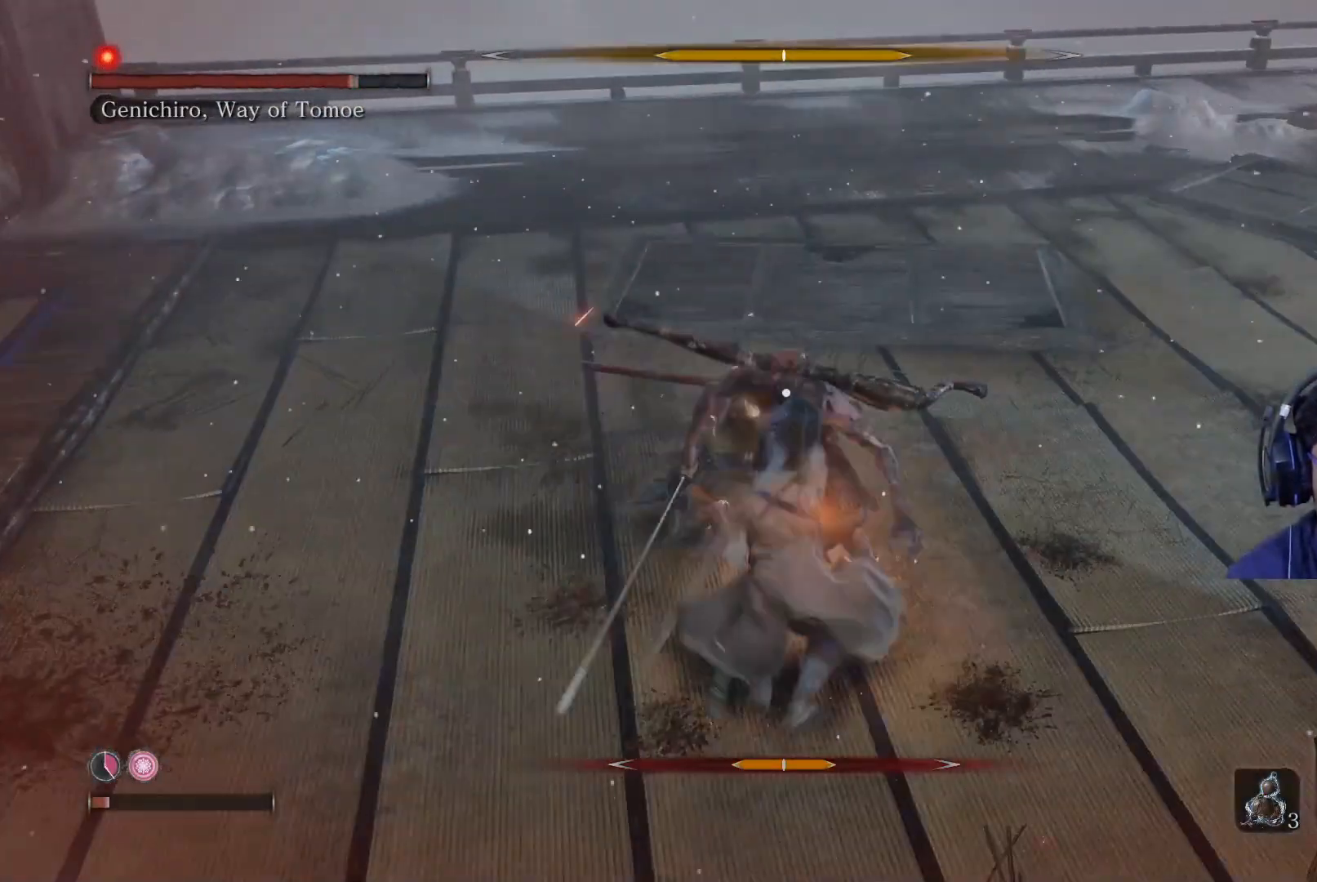
{"buttons": [], "left_stick": "up", "right_stick": "center", "events": [[67, "R1", "down"], [133, "R1", "up"], [200, "R1", "down"], [283, "R1", "up"], [383, "R1", "down"], [433, "R1", "up"]]}
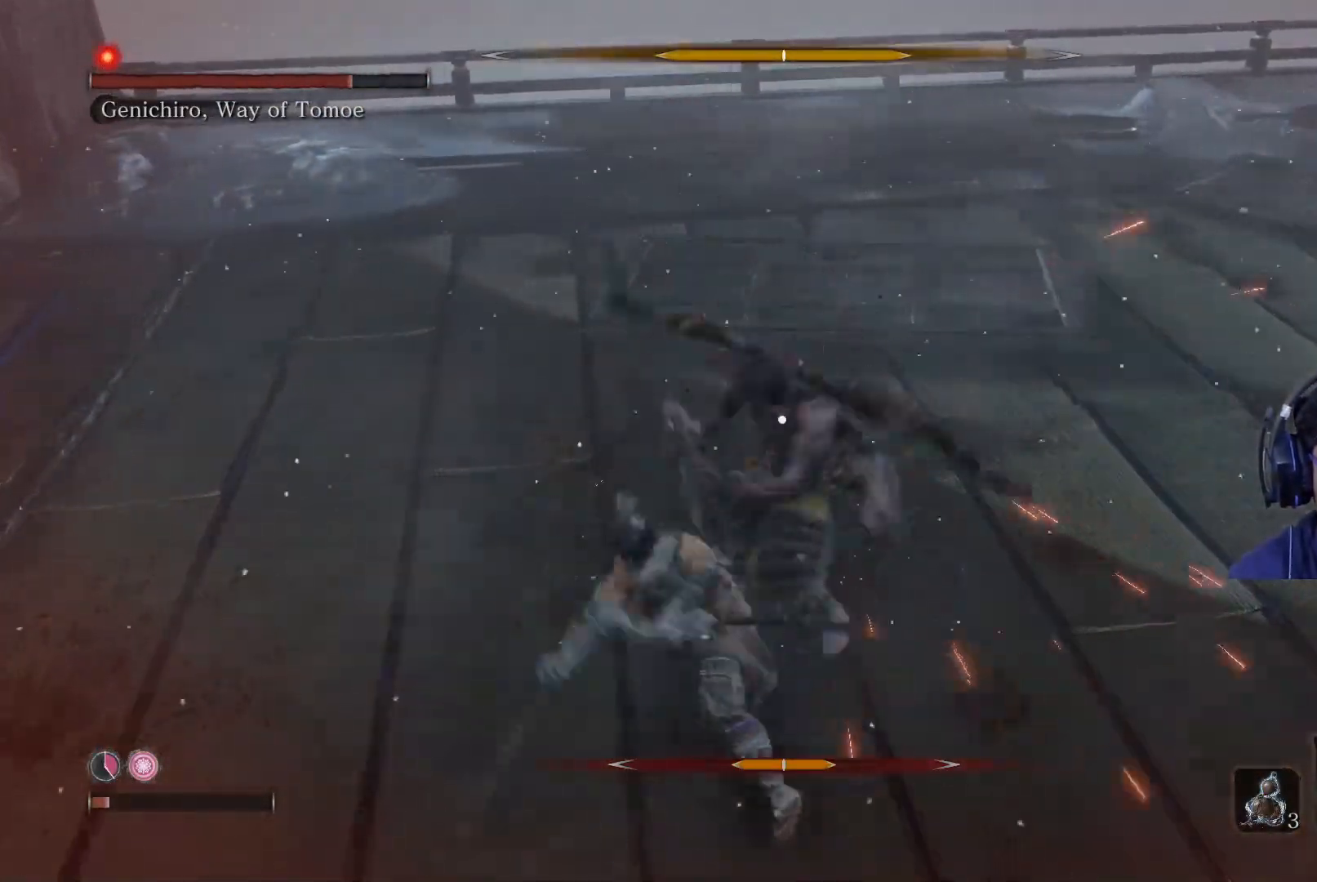
{"buttons": [], "left_stick": "up", "right_stick": "center", "events": [[33, "R1", "down"], [100, "R1", "up"], [183, "R1", "down"], [250, "R1", "up"]]}
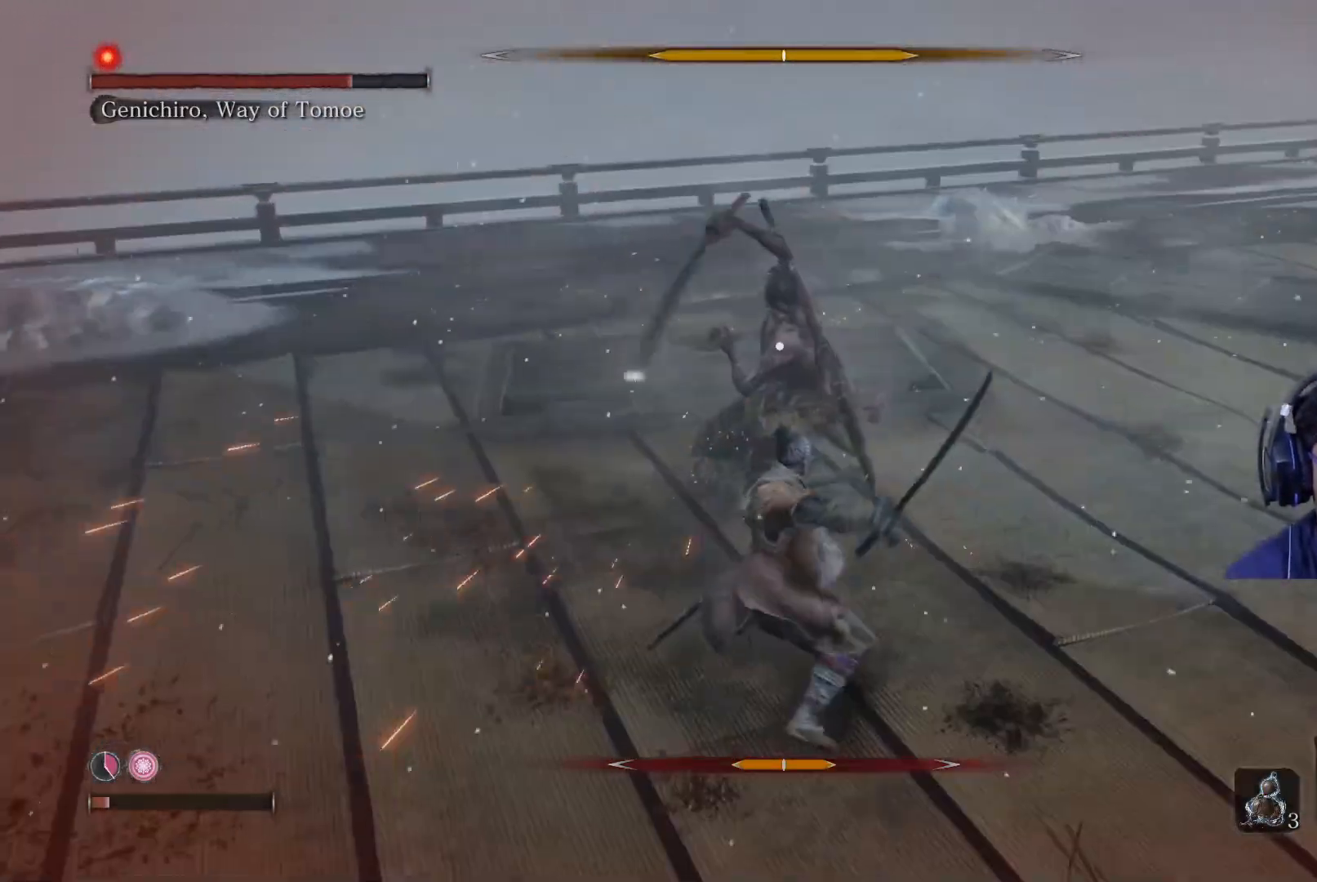
{"buttons": [], "left_stick": "right", "right_stick": "center", "events": [[200, "L1", "down"], [383, "L1", "up"], [400, "left_stick", "up-right"], [500, "left_stick", "right"]]}
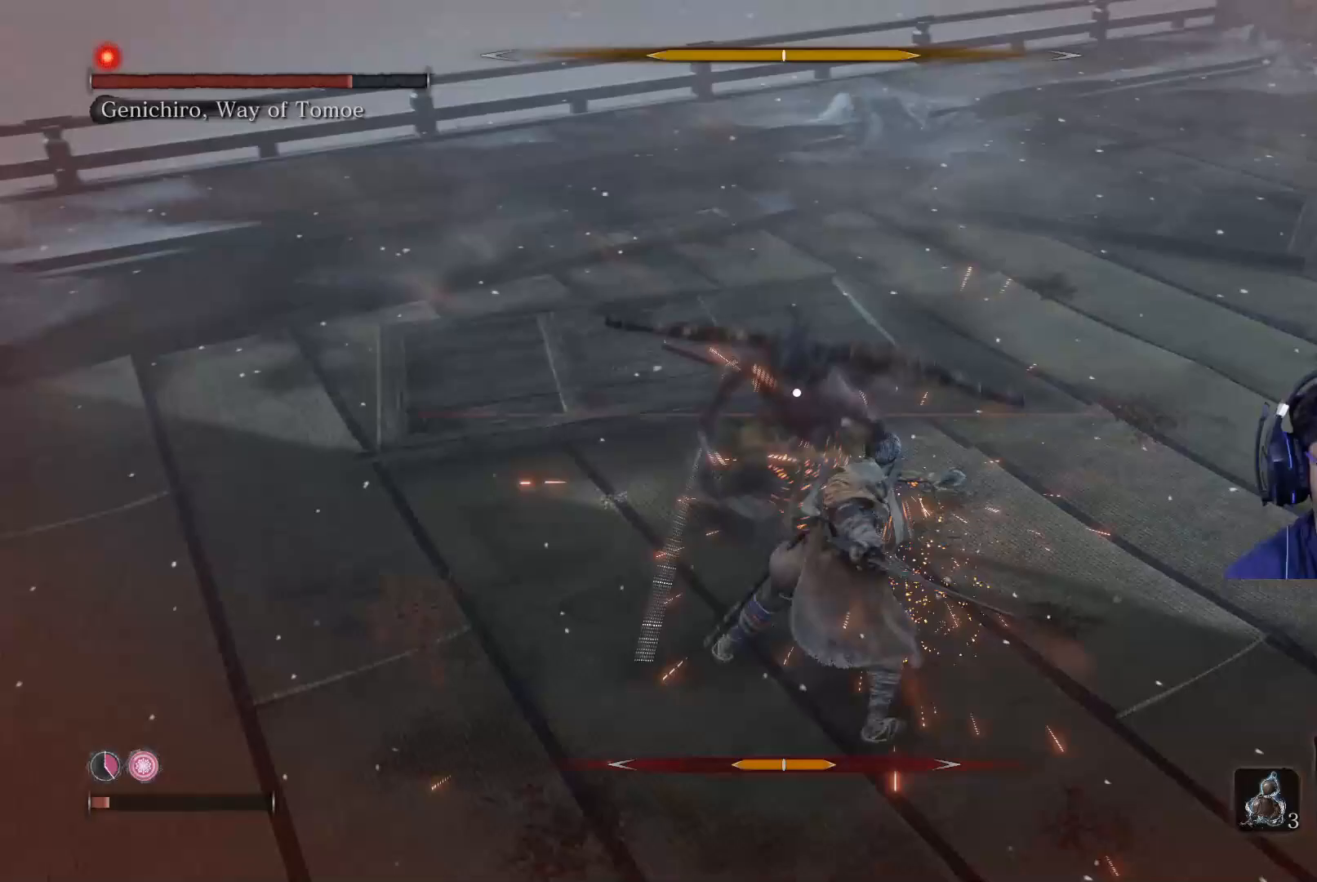
{"buttons": [], "left_stick": "center", "right_stick": "center", "events": [[467, "left_stick", "center"]]}
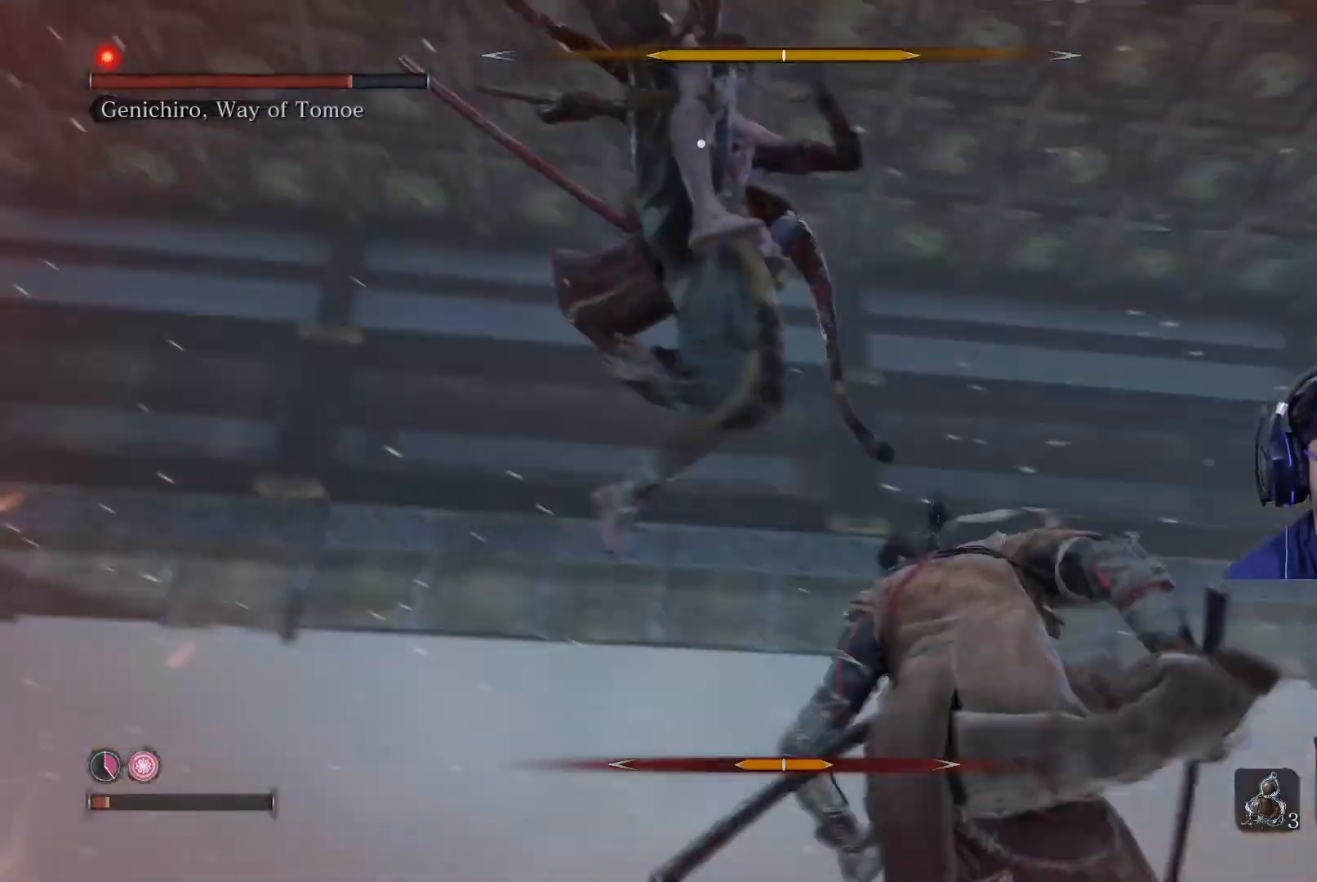
{"buttons": ["L1"], "left_stick": "center", "right_stick": "center", "events": [[350, "L1", "down"]]}